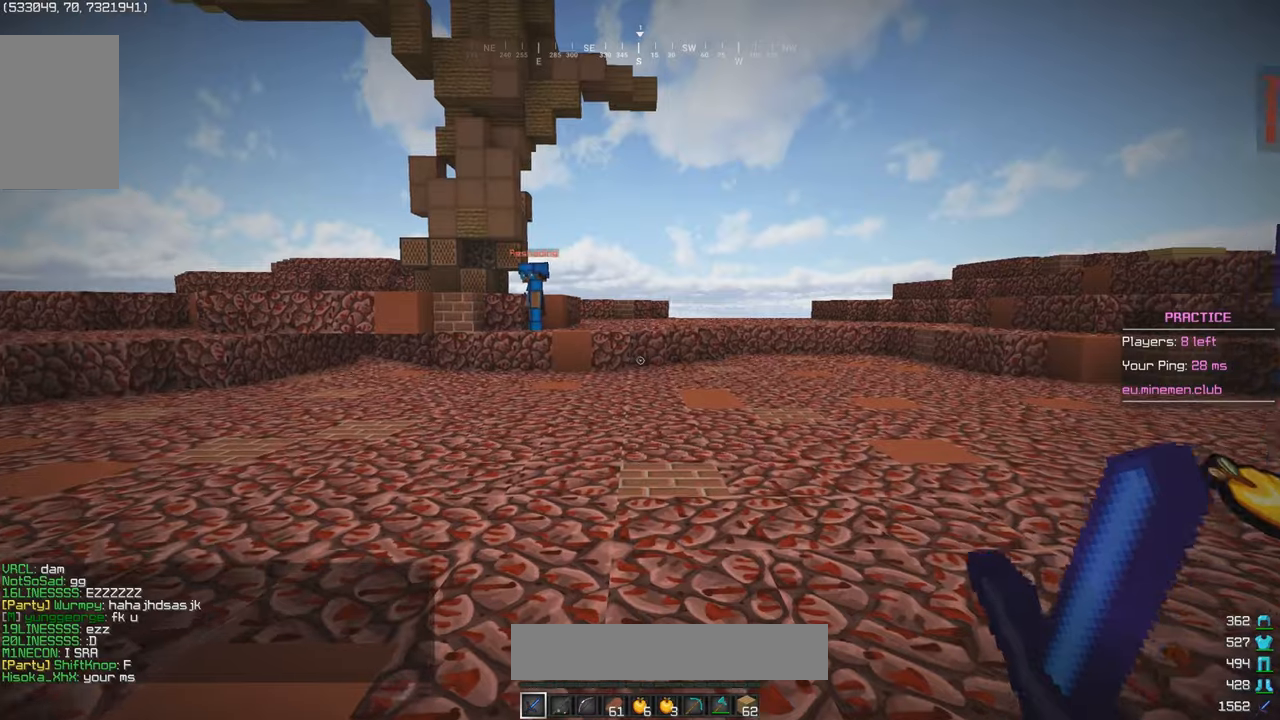
Gameplay with keyboard and mouse; each line is a JSON object with the keys and mouse buttons held at the frame after it. "events" lists presses ("down") and releases ("up") of "a", "d", "s", "w", "mouse_left" and "mouse_right" between this image and that frame as [ms after this image, input, new state], when the widget could be followed in between. "mouse_left", "mouse_right" = the "left", "right" buttons of the "mouse" list. No other keys are recorded. Fast repeated clicks can show as one long hold. Mouse movement is not recorded.
{"keys": [], "mouse": [], "events": [[17, "w", "up"]]}
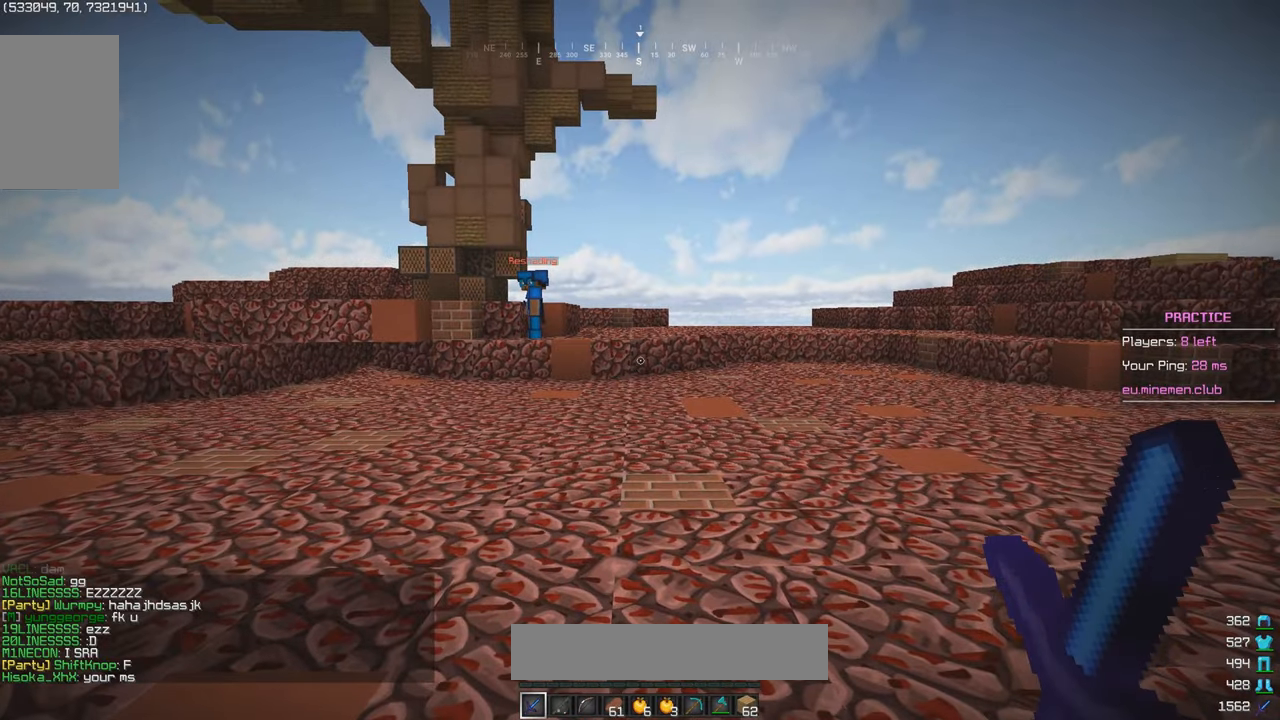
{"keys": ["a", "w"], "mouse": [], "events": [[184, "a", "down"], [184, "w", "down"]]}
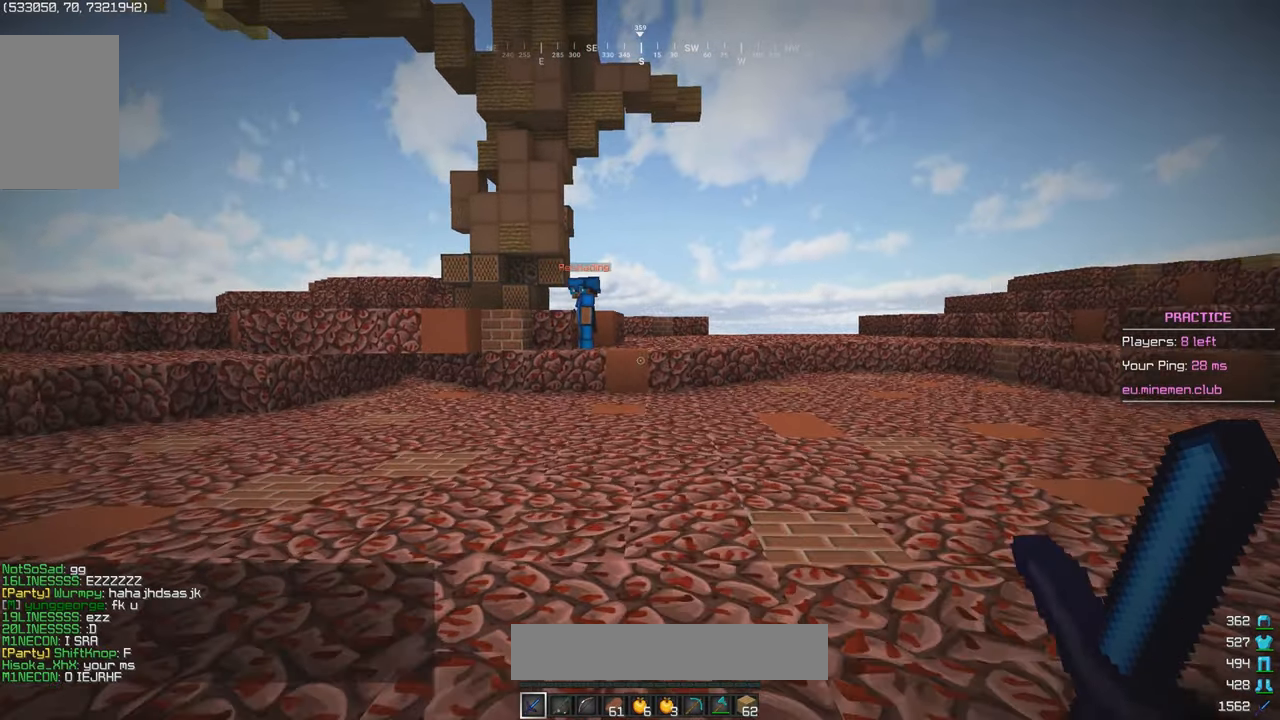
{"keys": ["w"], "mouse": [], "events": [[500, "a", "up"]]}
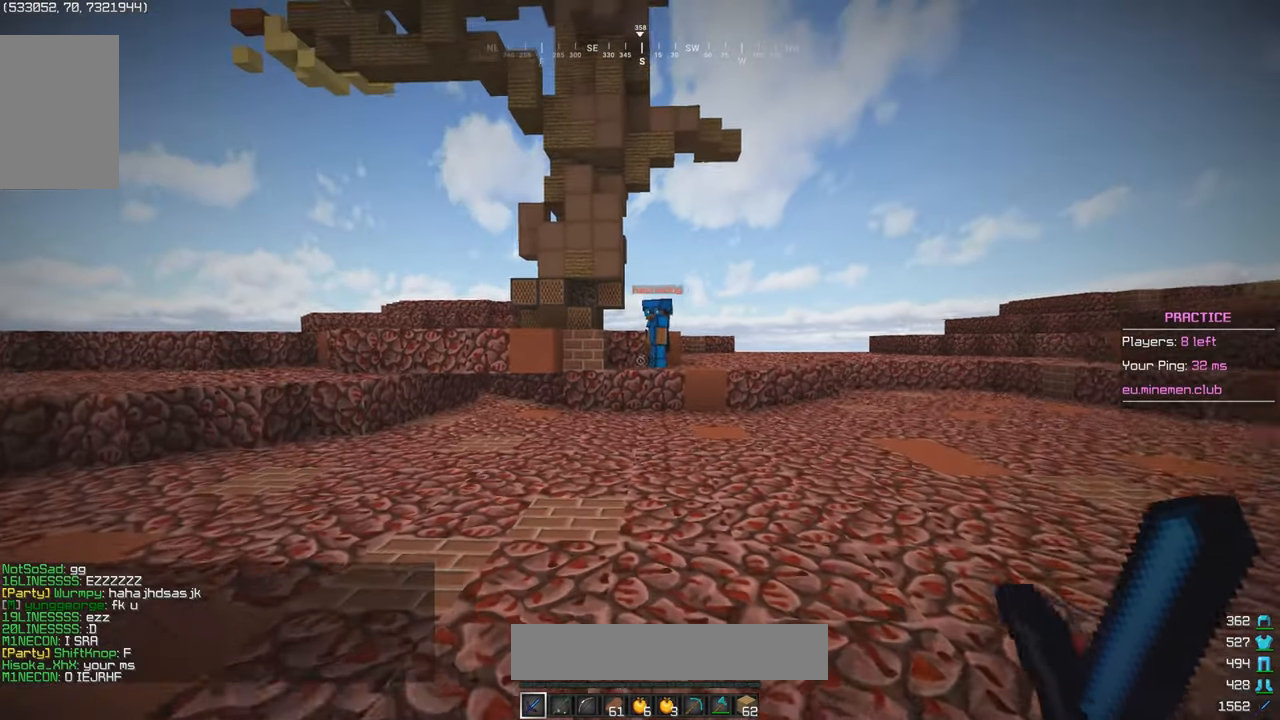
{"keys": ["w"], "mouse": [], "events": []}
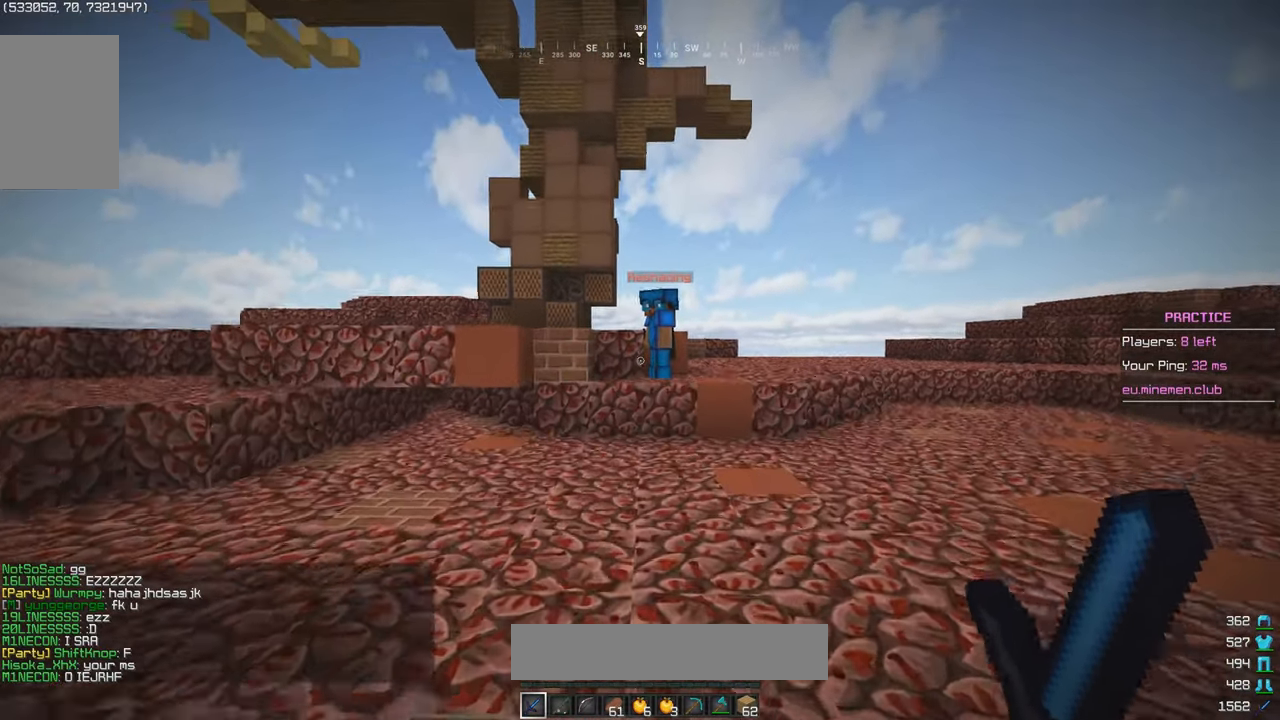
{"keys": ["a", "w"], "mouse": [], "events": [[384, "a", "down"]]}
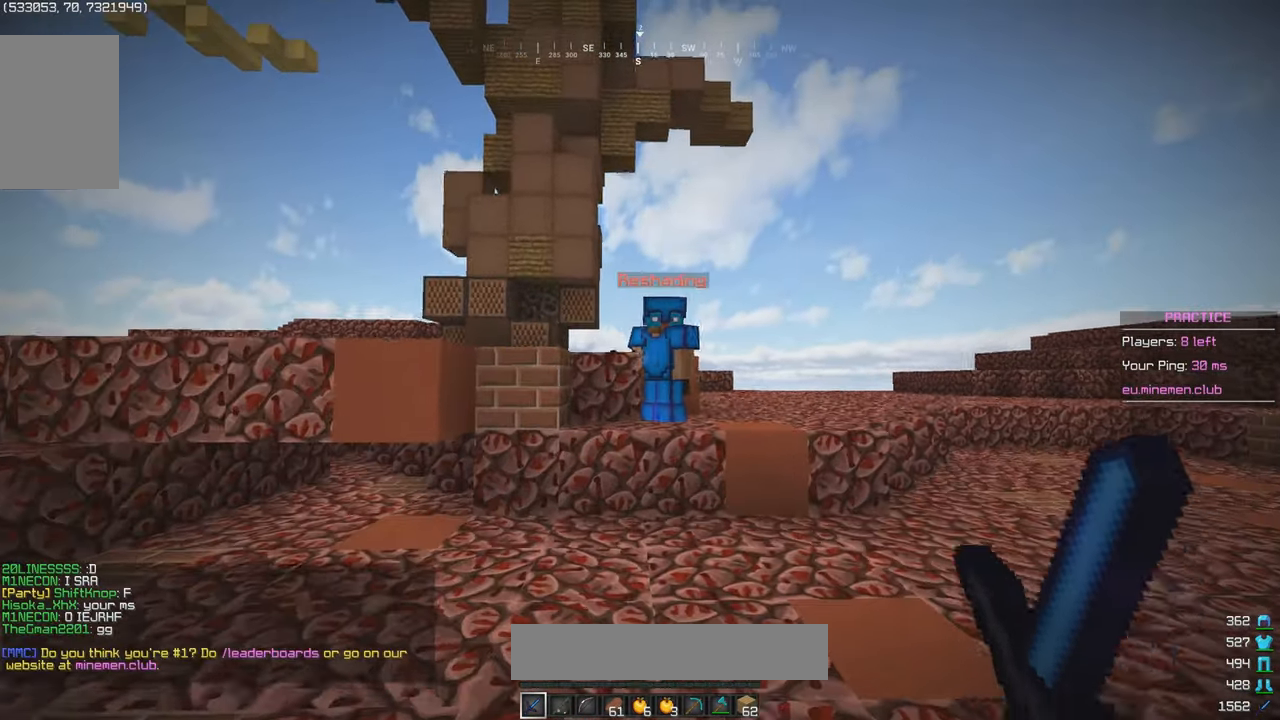
{"keys": ["d", "w"], "mouse": [], "events": [[117, "a", "up"], [284, "d", "down"]]}
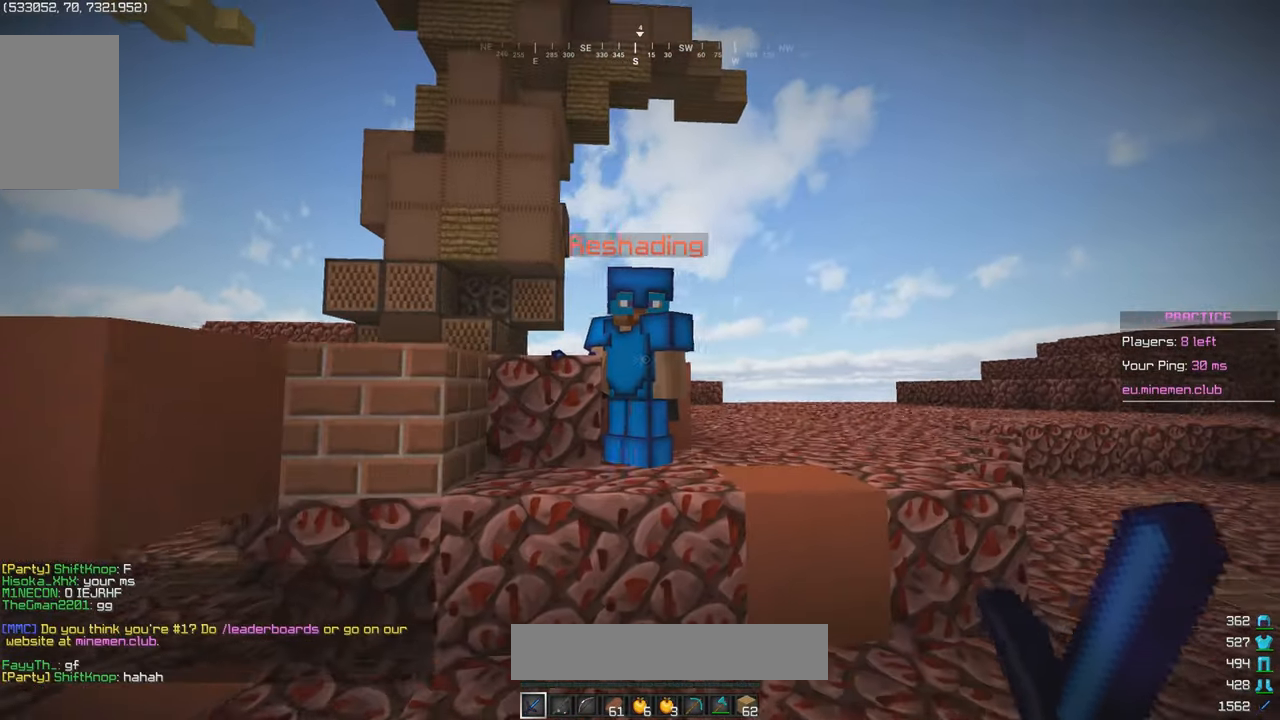
{"keys": [], "mouse": [], "events": [[317, "d", "up"], [317, "w", "up"]]}
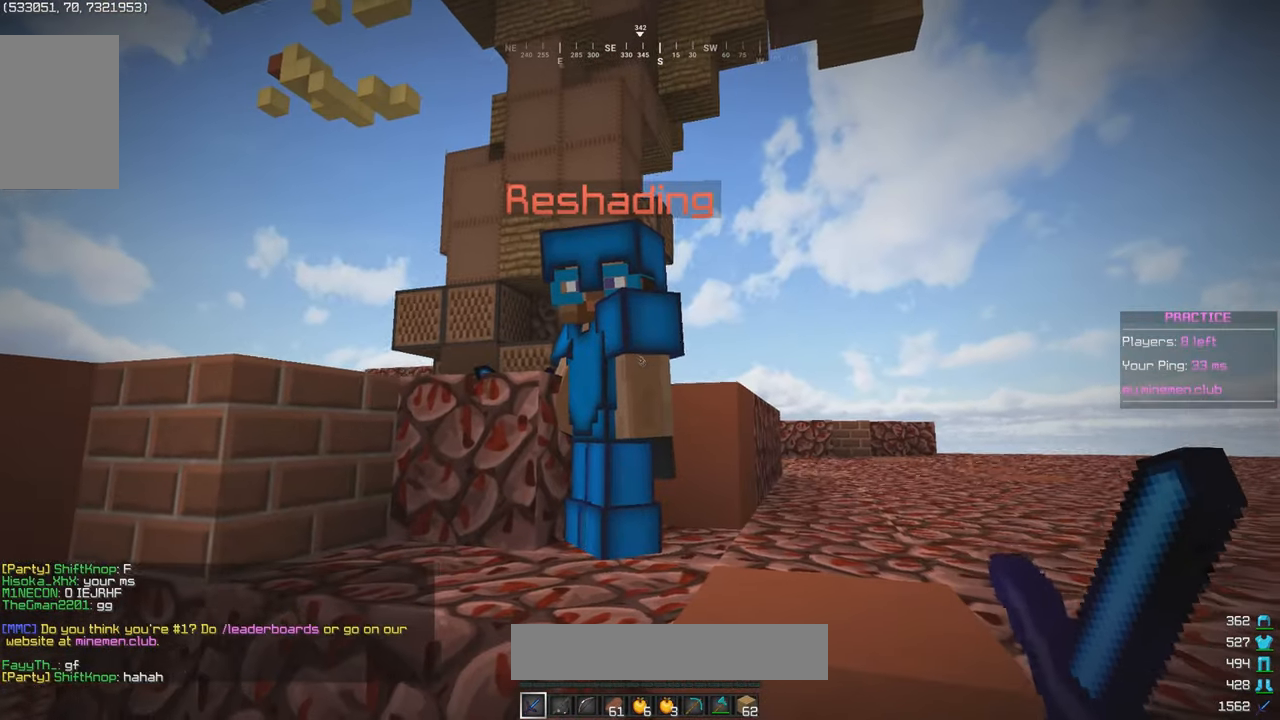
{"keys": ["a"], "mouse": [], "events": [[284, "a", "down"]]}
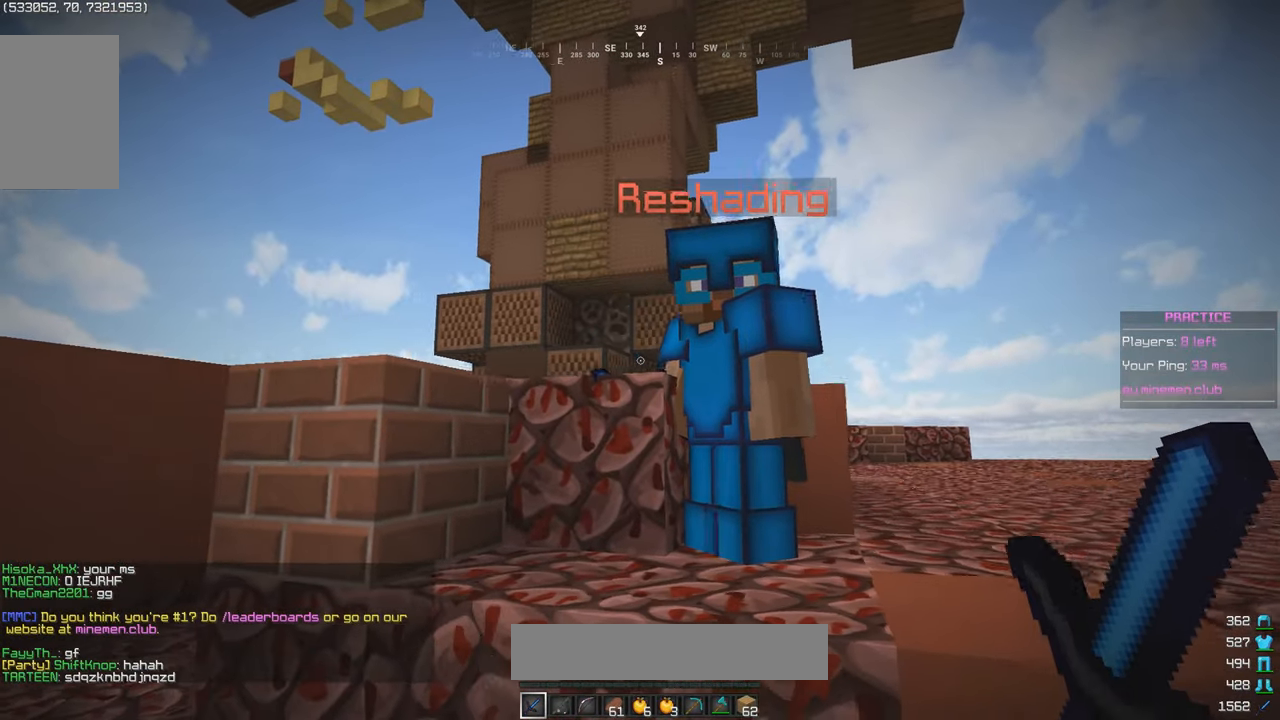
{"keys": [], "mouse": [], "events": [[17, "a", "up"], [134, "d", "down"], [267, "d", "up"]]}
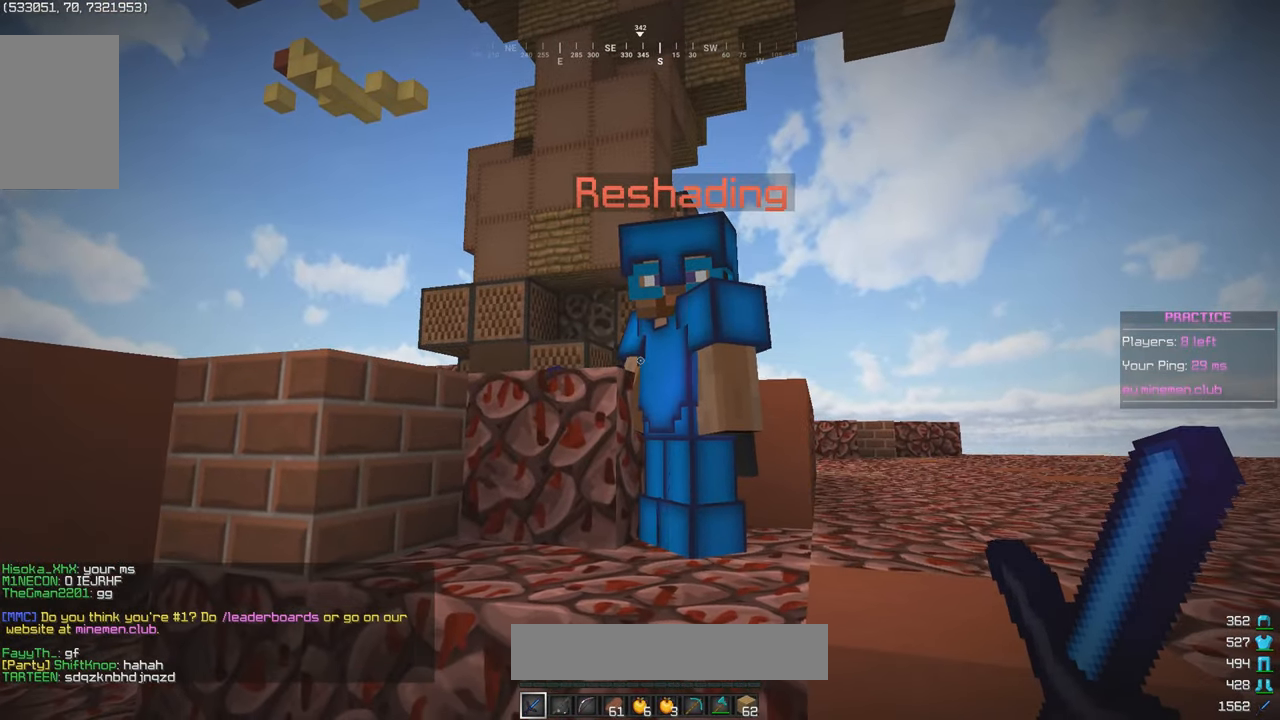
{"keys": [], "mouse": [], "events": []}
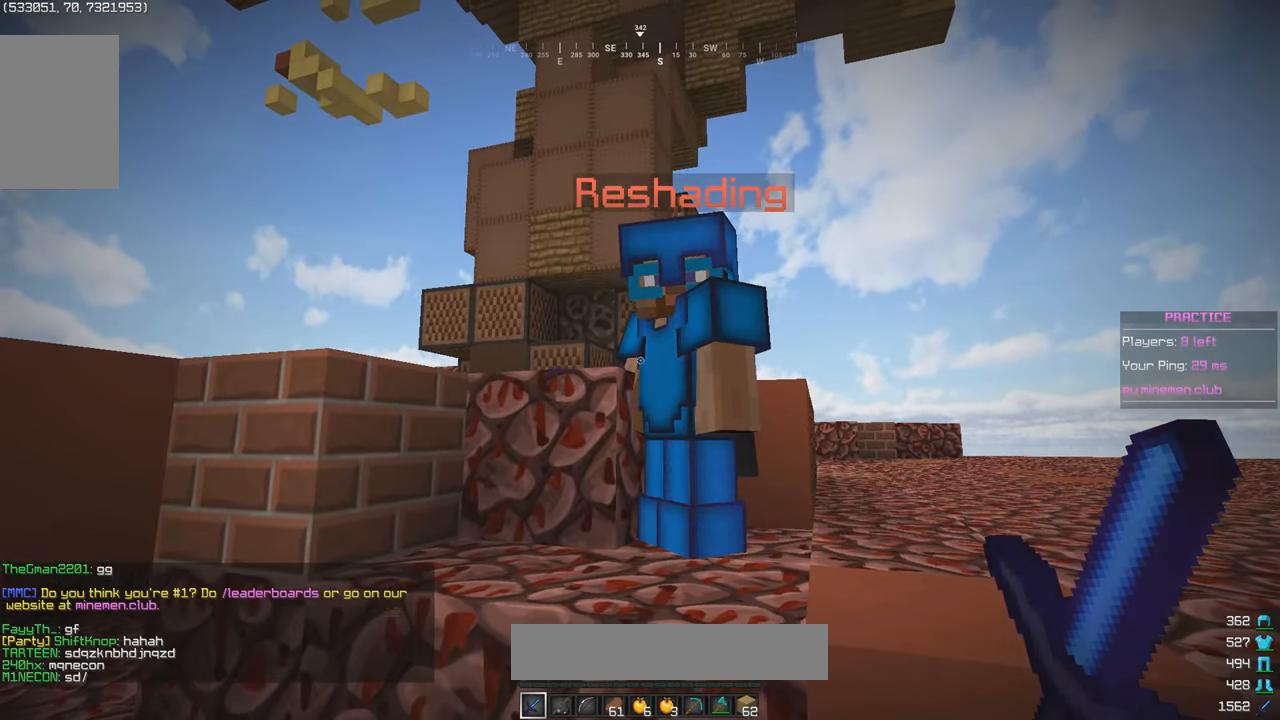
{"keys": [], "mouse": [], "events": []}
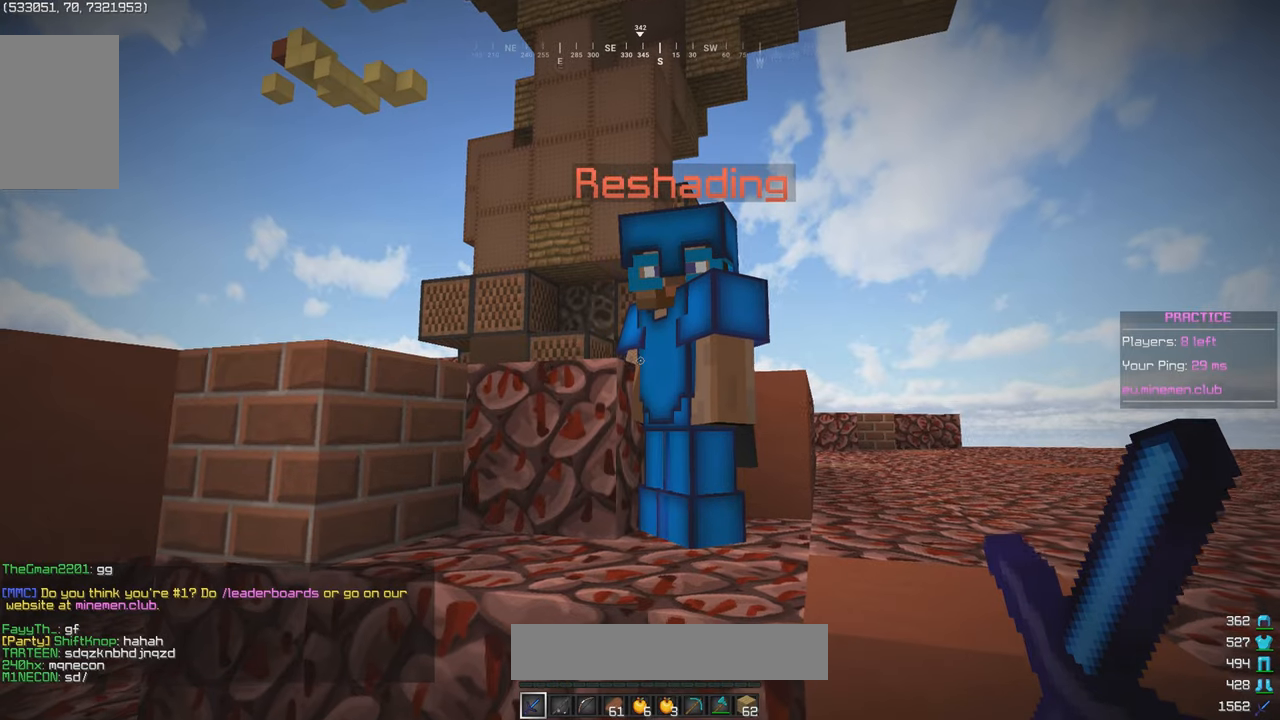
{"keys": ["s"], "mouse": [], "events": [[283, "s", "down"]]}
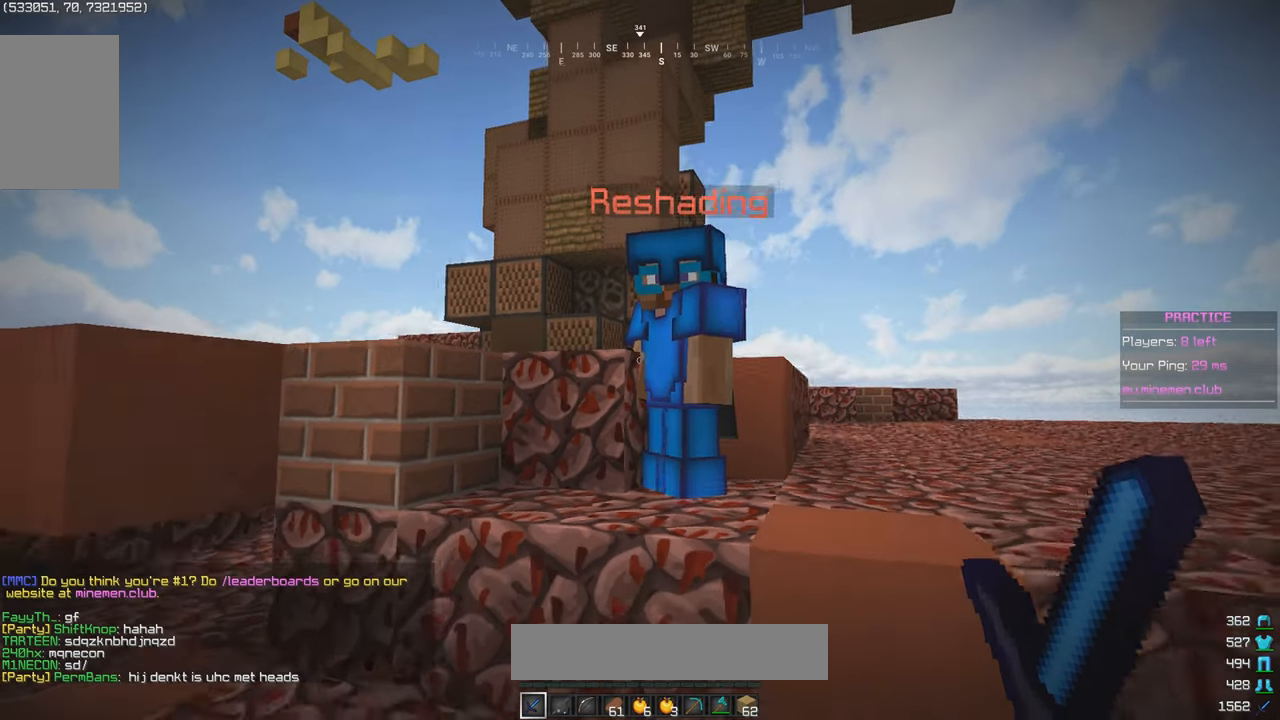
{"keys": [], "mouse": [], "events": [[483, "s", "up"]]}
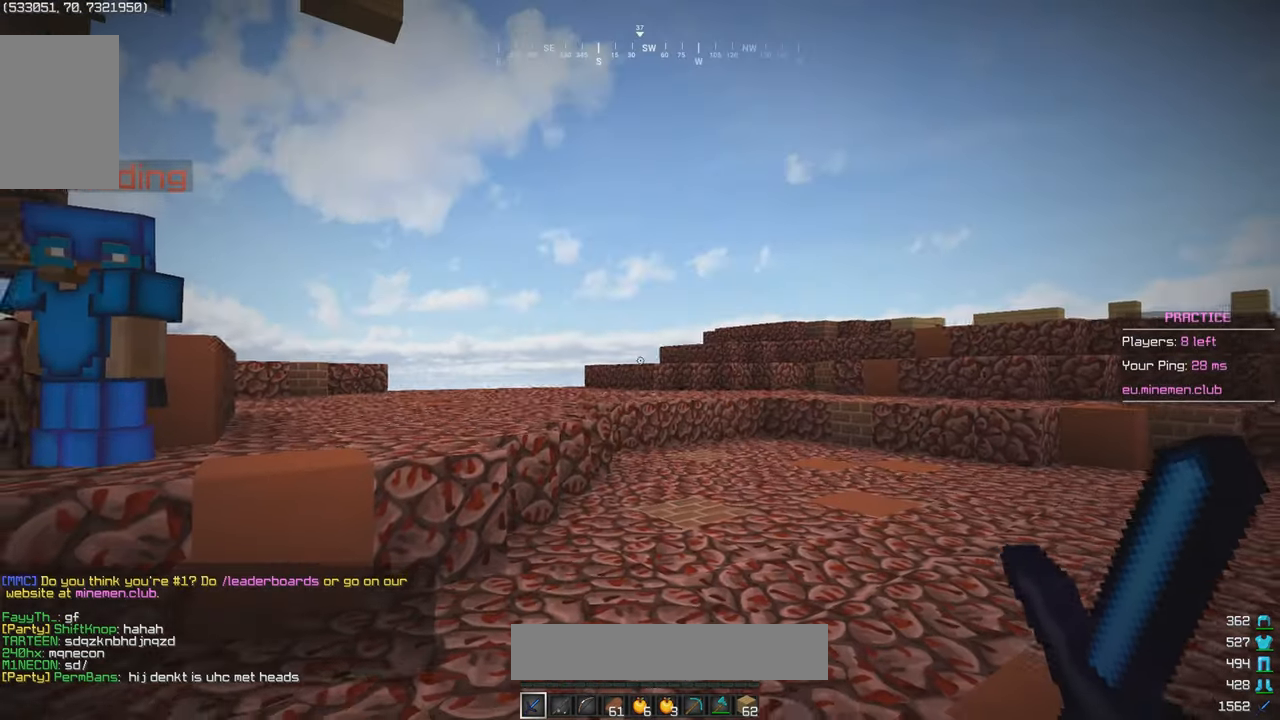
{"keys": ["d"], "mouse": [], "events": [[33, "d", "down"]]}
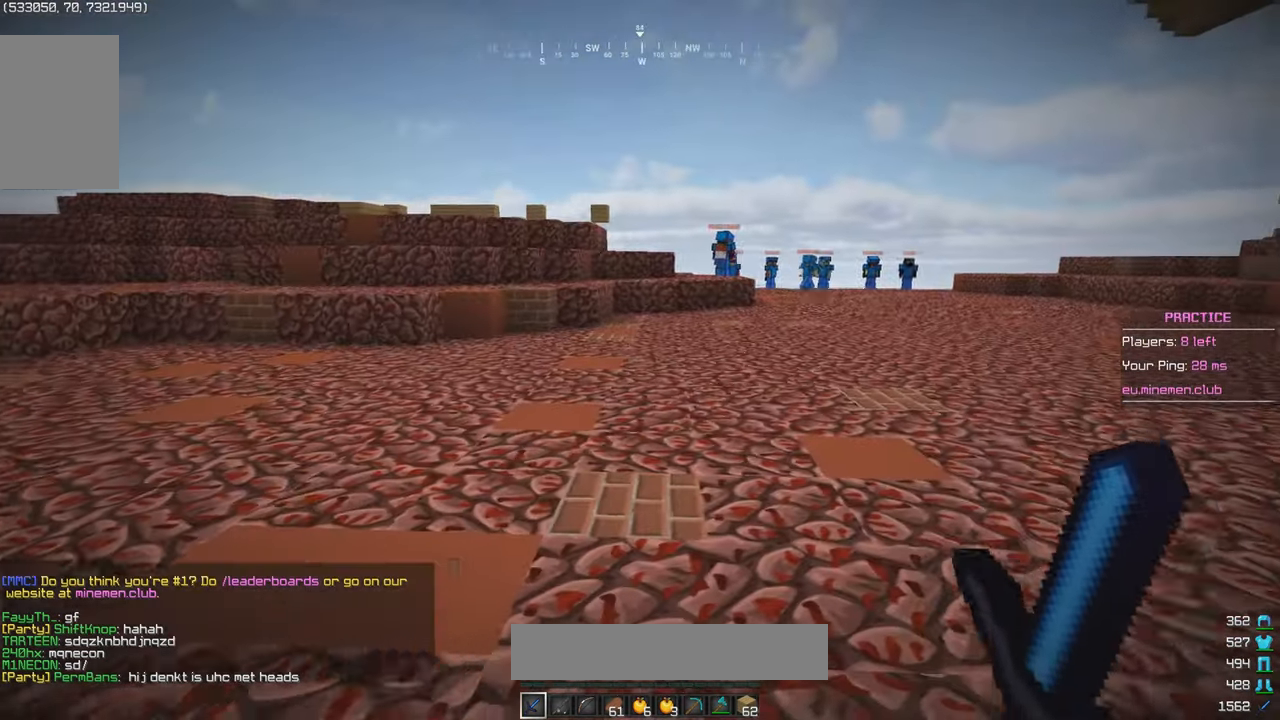
{"keys": ["d"], "mouse": [], "events": []}
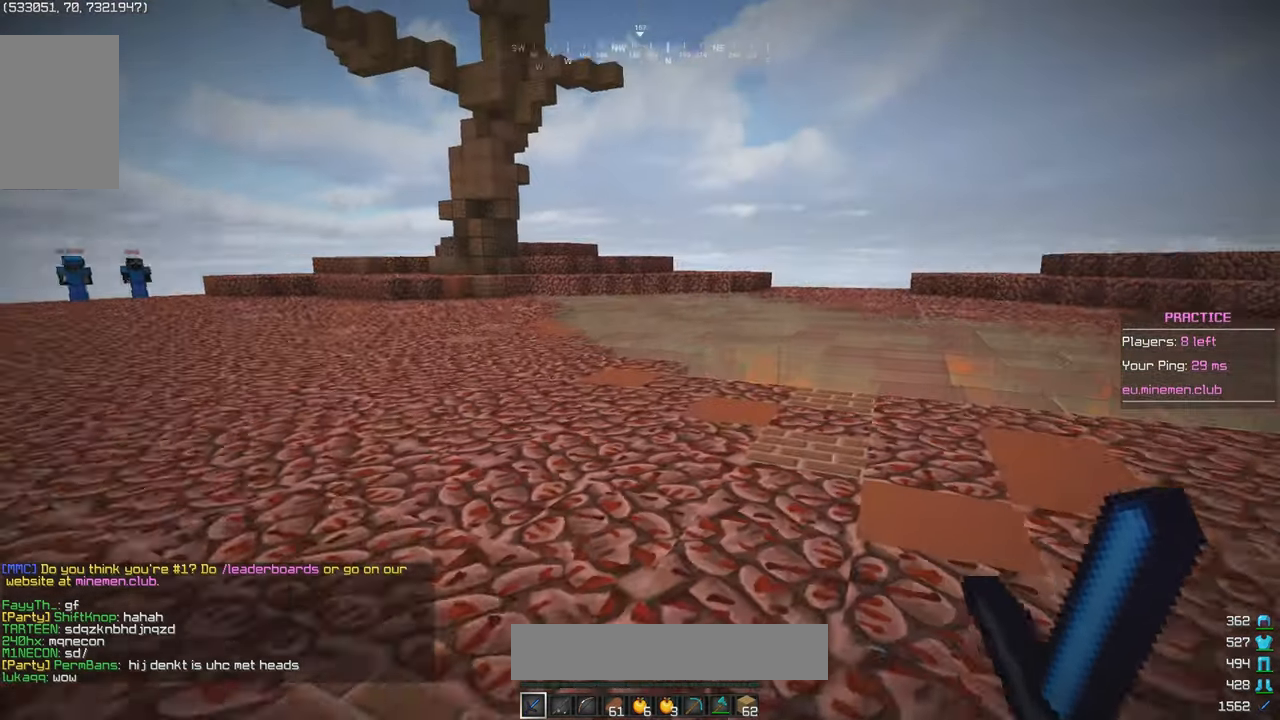
{"keys": ["s"], "mouse": [], "events": [[83, "w", "down"], [366, "d", "up"], [366, "w", "up"], [483, "s", "down"]]}
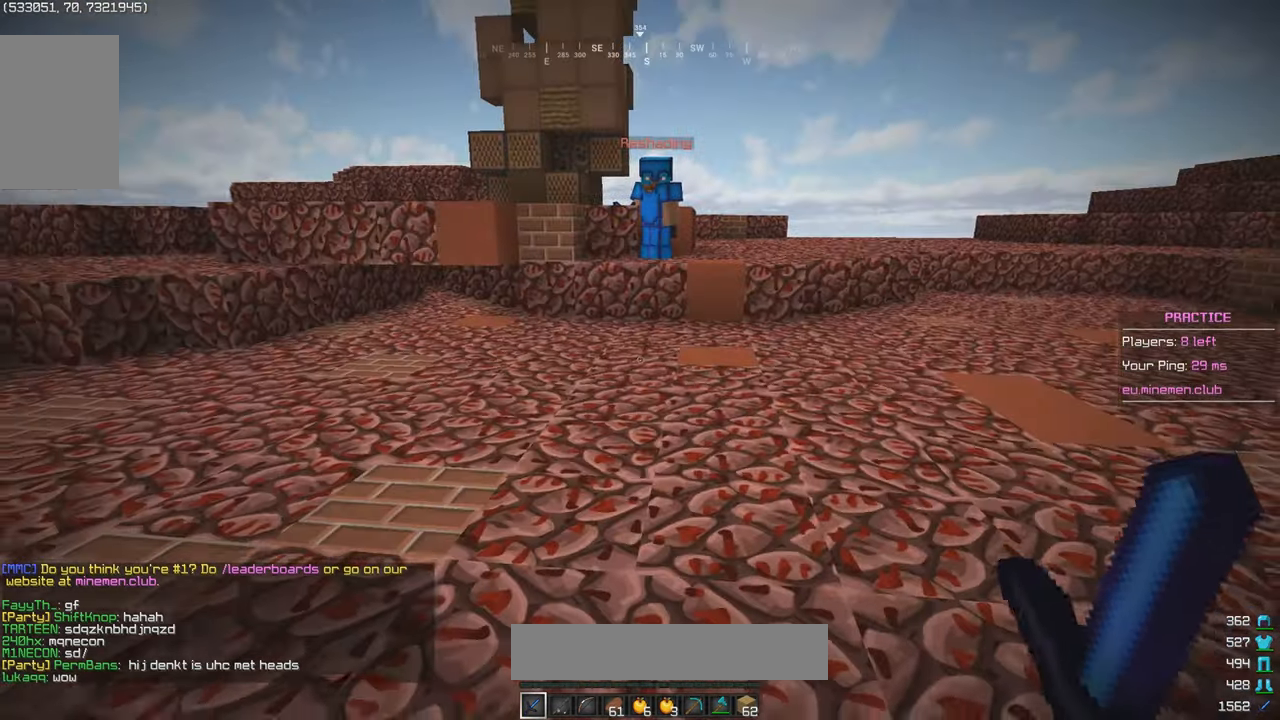
{"keys": ["d", "w"], "mouse": [], "events": [[216, "s", "up"], [333, "d", "down"], [383, "w", "down"]]}
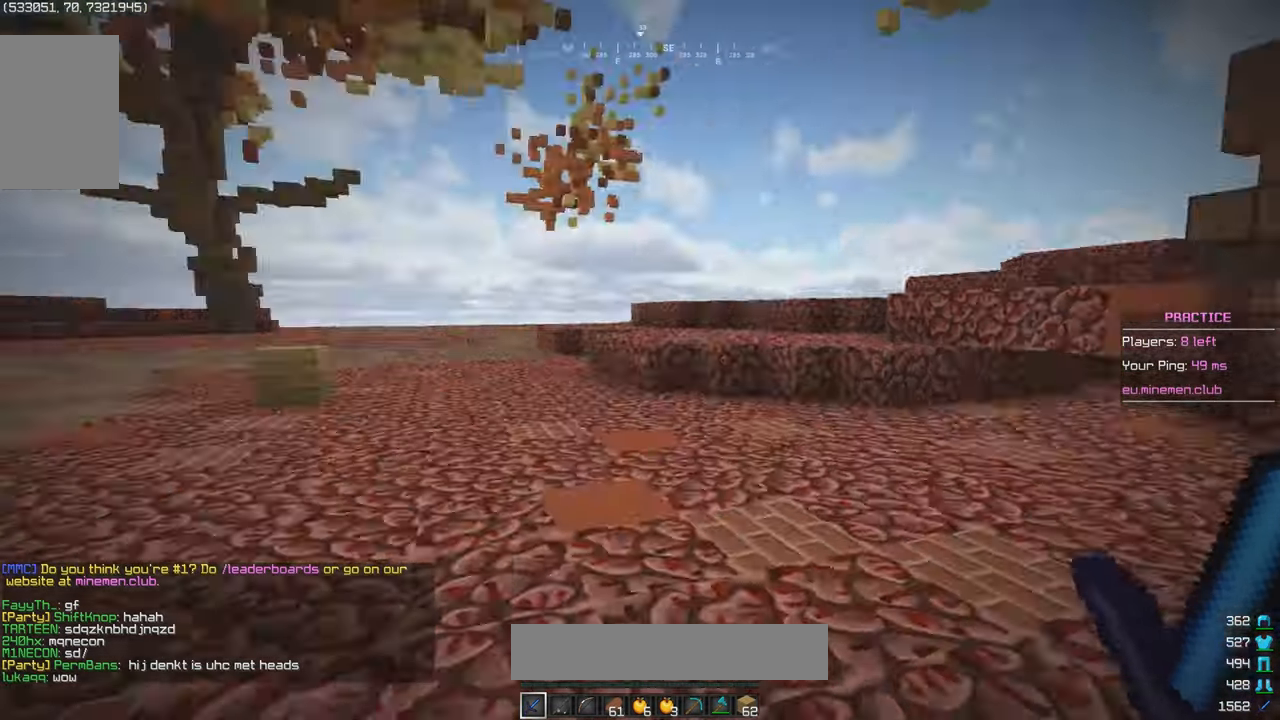
{"keys": ["s"], "mouse": [], "events": [[66, "d", "up"], [66, "w", "up"], [133, "s", "down"]]}
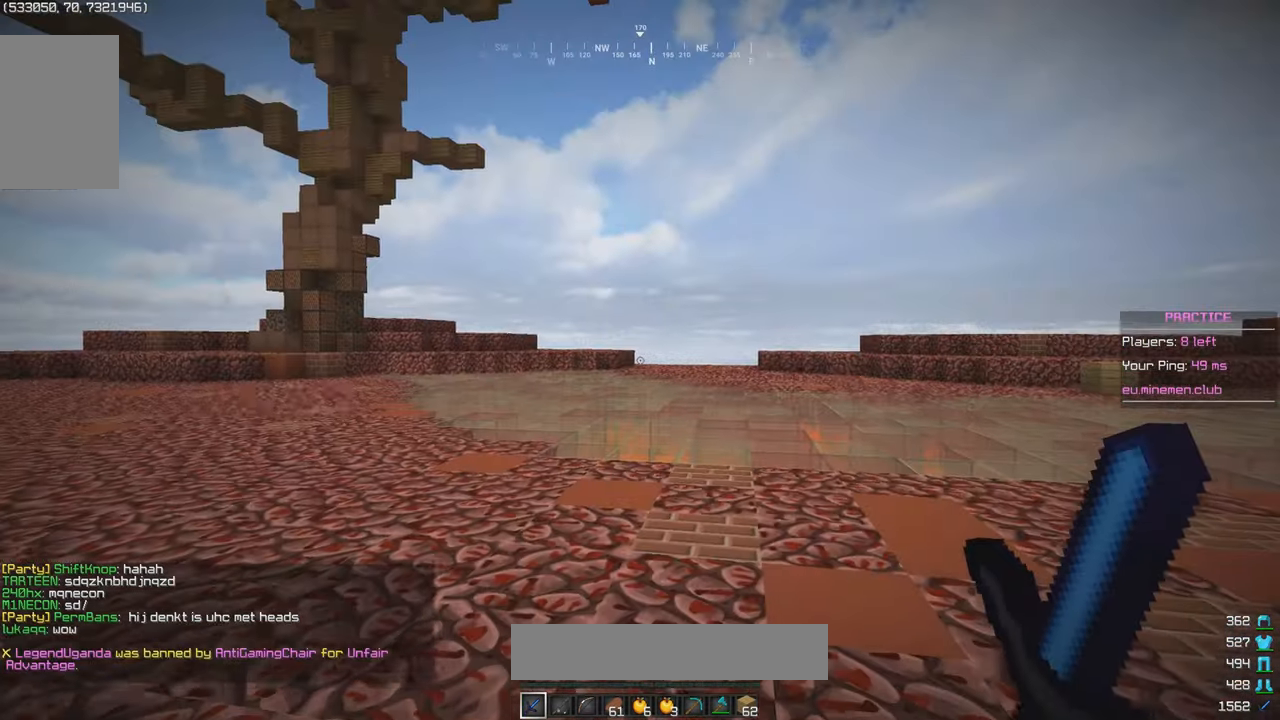
{"keys": ["d", "w"], "mouse": [], "events": [[16, "s", "up"], [33, "w", "down"], [333, "d", "down"]]}
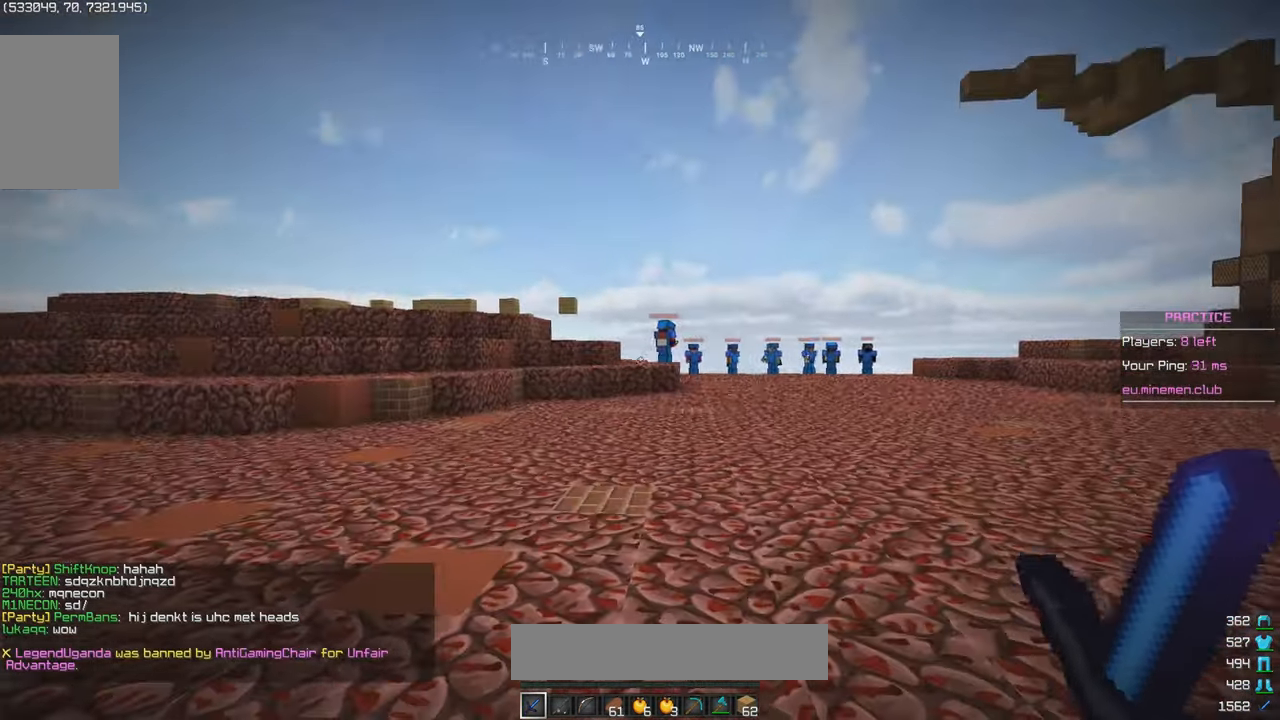
{"keys": ["d", "w"], "mouse": [], "events": [[366, "w", "up"], [483, "w", "down"]]}
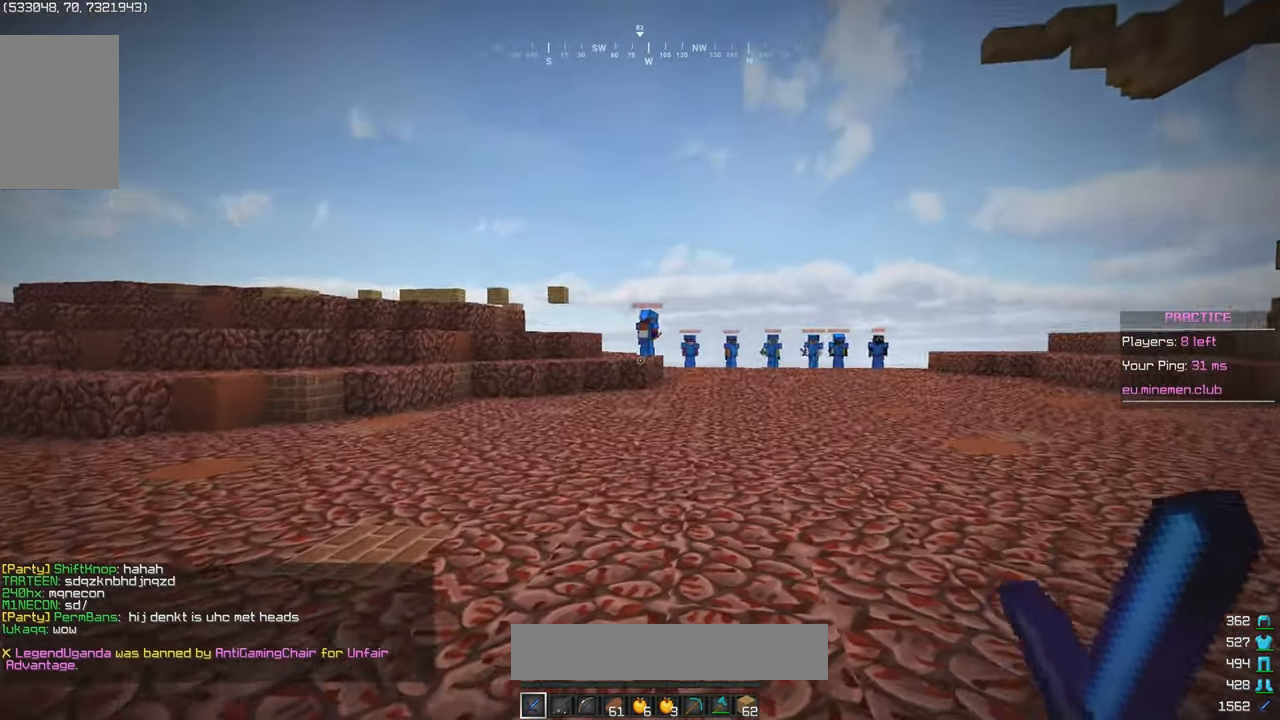
{"keys": ["d"], "mouse": [], "events": [[367, "w", "up"]]}
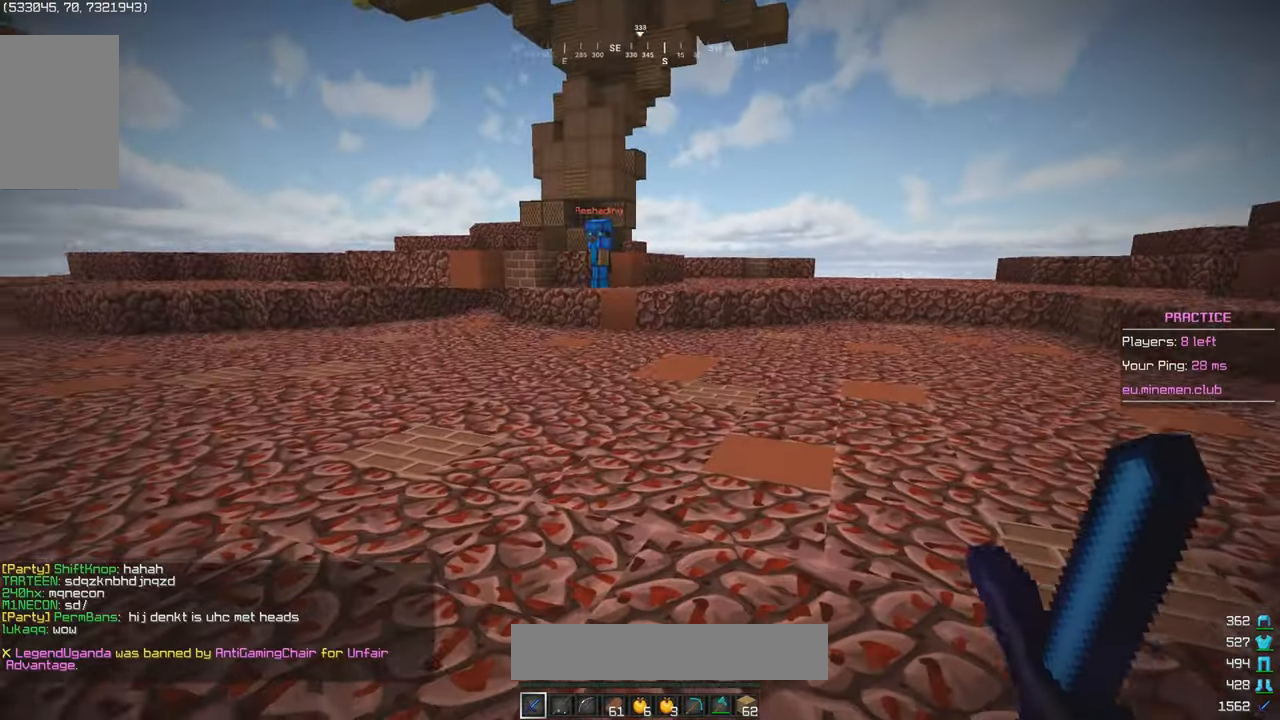
{"keys": [], "mouse": [], "events": [[17, "d", "up"]]}
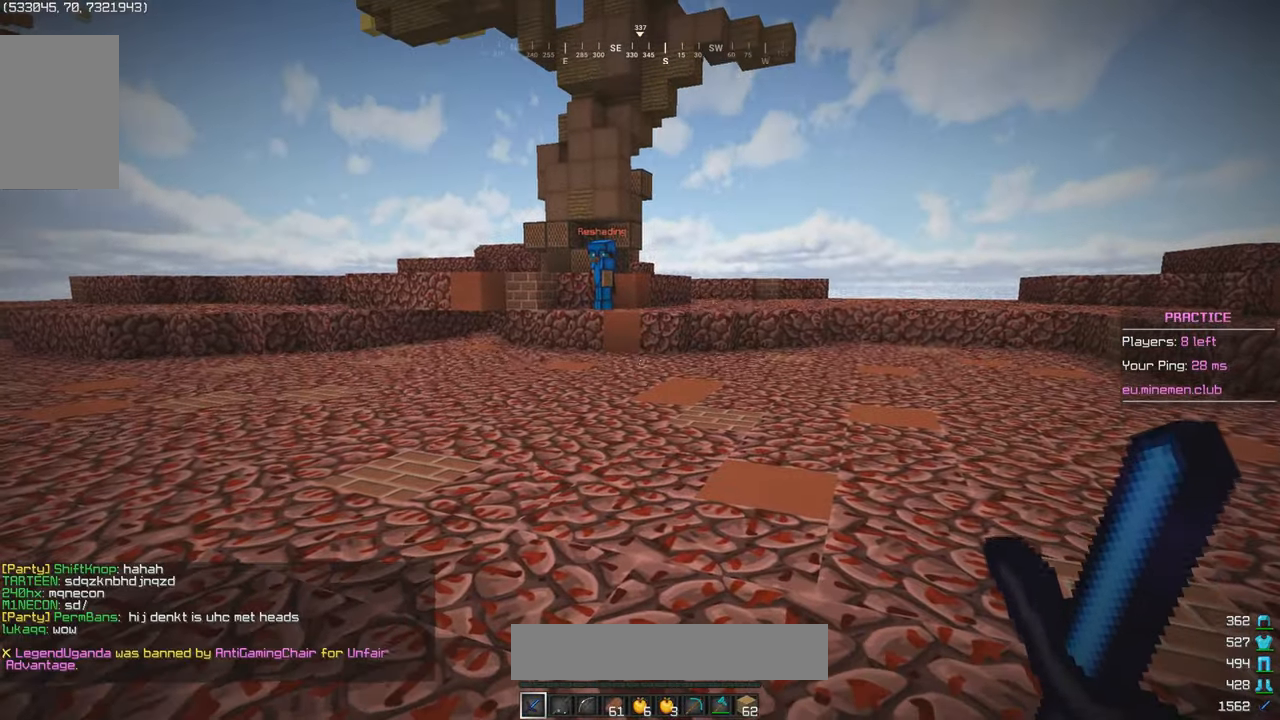
{"keys": ["a", "w"], "mouse": [], "events": [[183, "a", "down"], [333, "w", "down"]]}
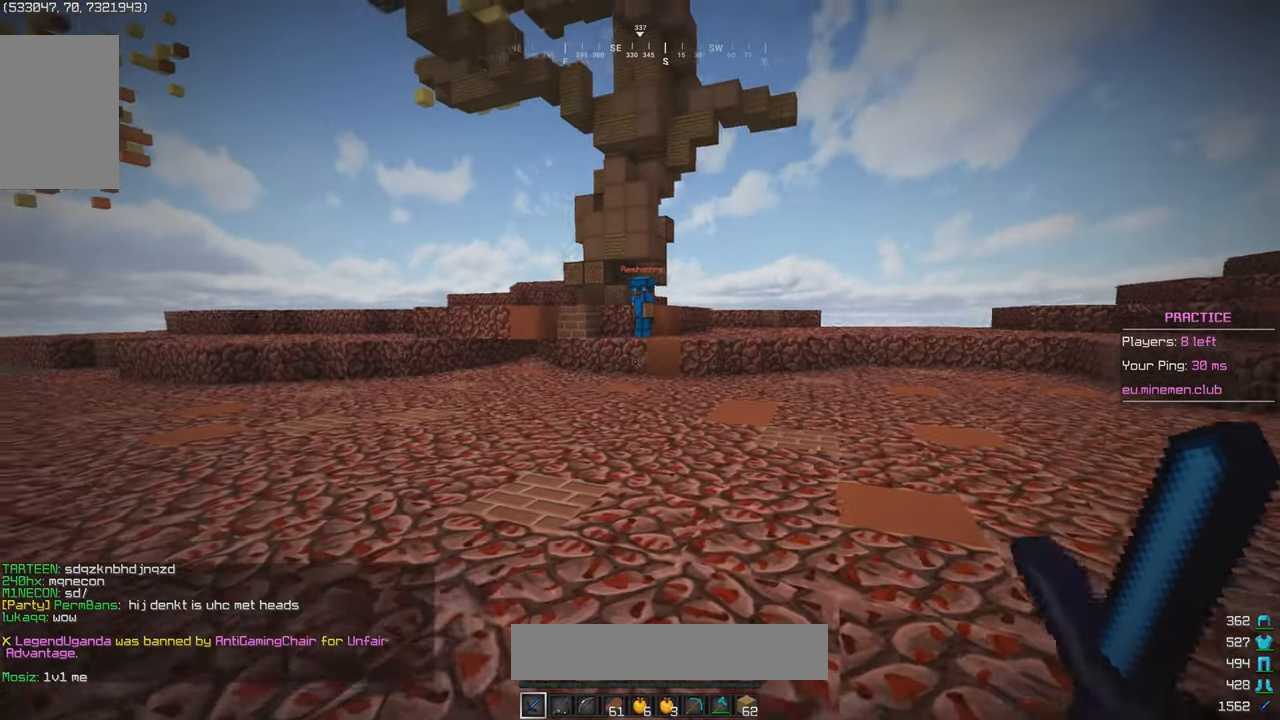
{"keys": ["s"], "mouse": [], "events": [[50, "a", "up"], [117, "w", "up"], [283, "s", "down"]]}
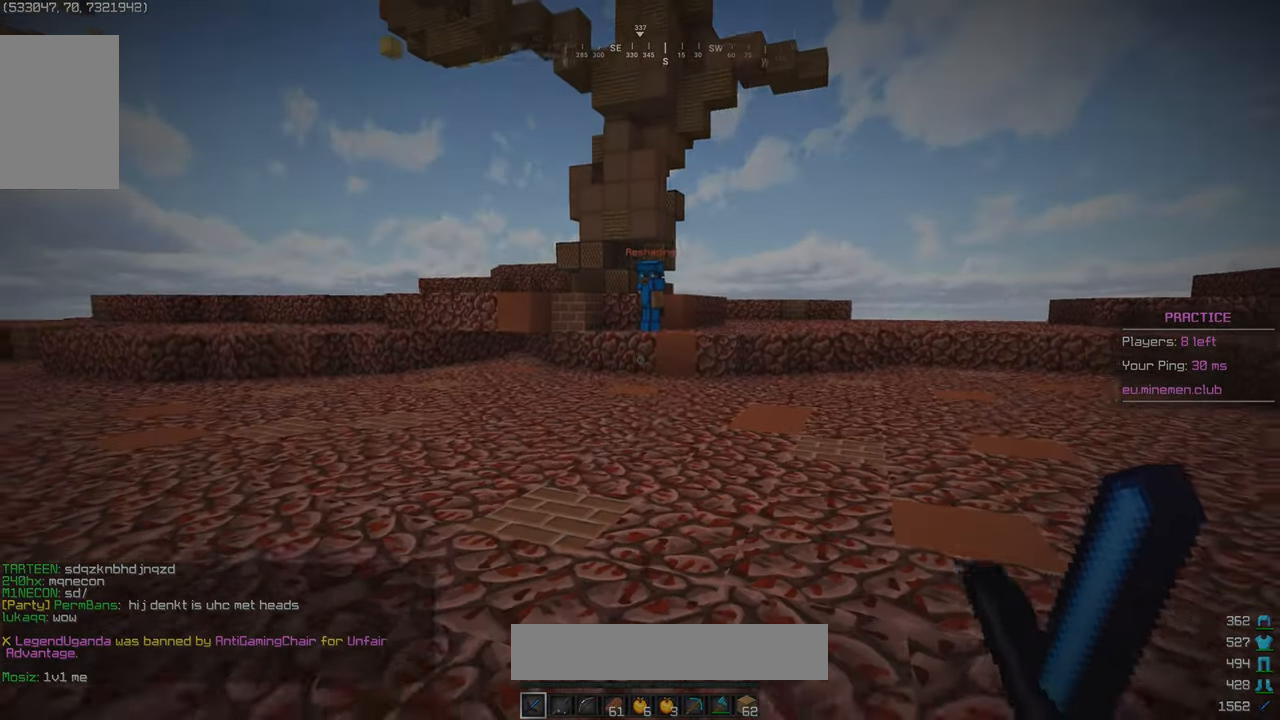
{"keys": ["s", "w"], "mouse": [], "events": [[50, "w", "down"]]}